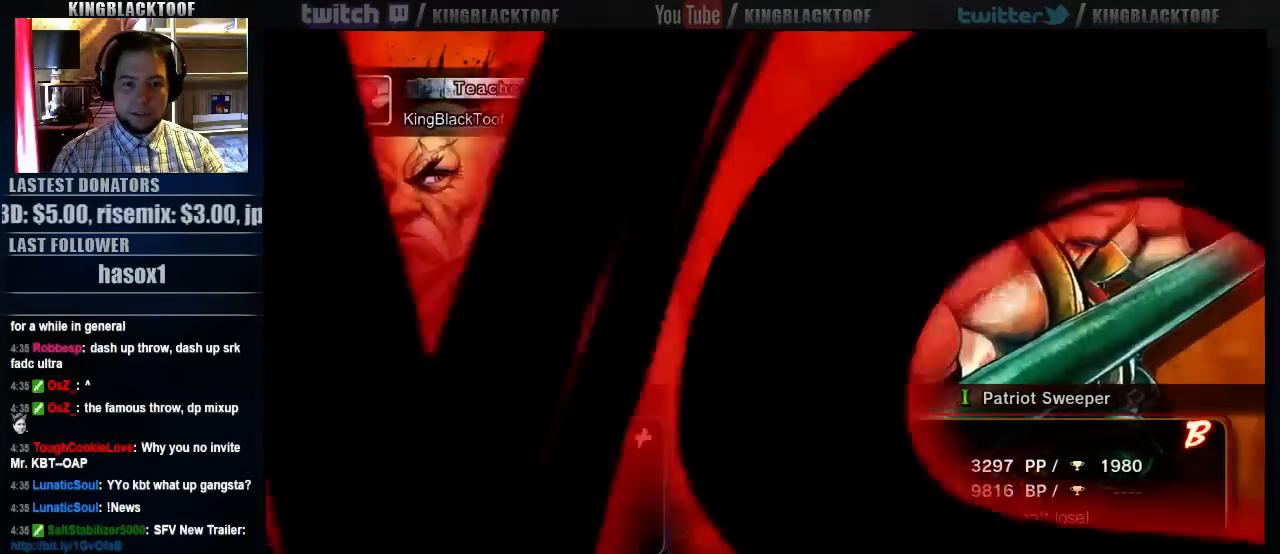
Gameplay with a controller (arcade stick); each line is a JSON object with the inputs held at the frame after it (dt_ms = milliseconds from this image to that frame). "events" lists button and stick changes between this image and that frame as [ms after this image, input, new state], when the widget could be followed in between. Not read: DPAD_DOWN DPAD_LEFT DPAD_UP L3 MP R3.
{"dt_ms": 500, "buttons": [], "left_stick": "center", "events": [[300, "LK", "down"], [433, "LK", "up"]]}
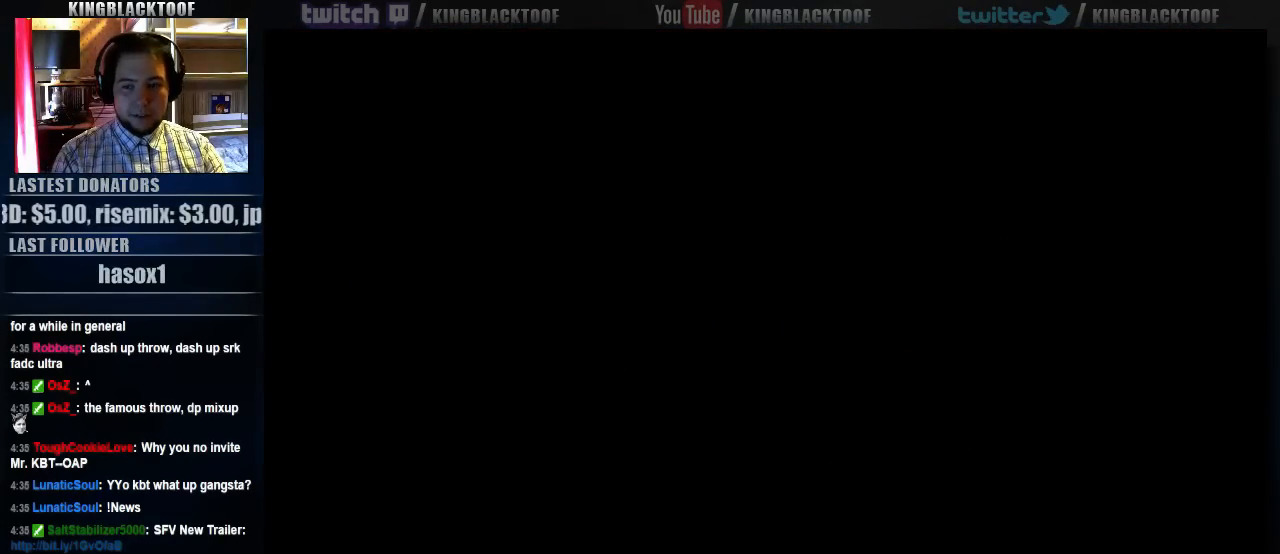
{"dt_ms": 500, "buttons": [], "left_stick": "center", "events": [[133, "LK", "down"], [200, "LK", "up"], [367, "LK", "down"], [433, "LK", "up"]]}
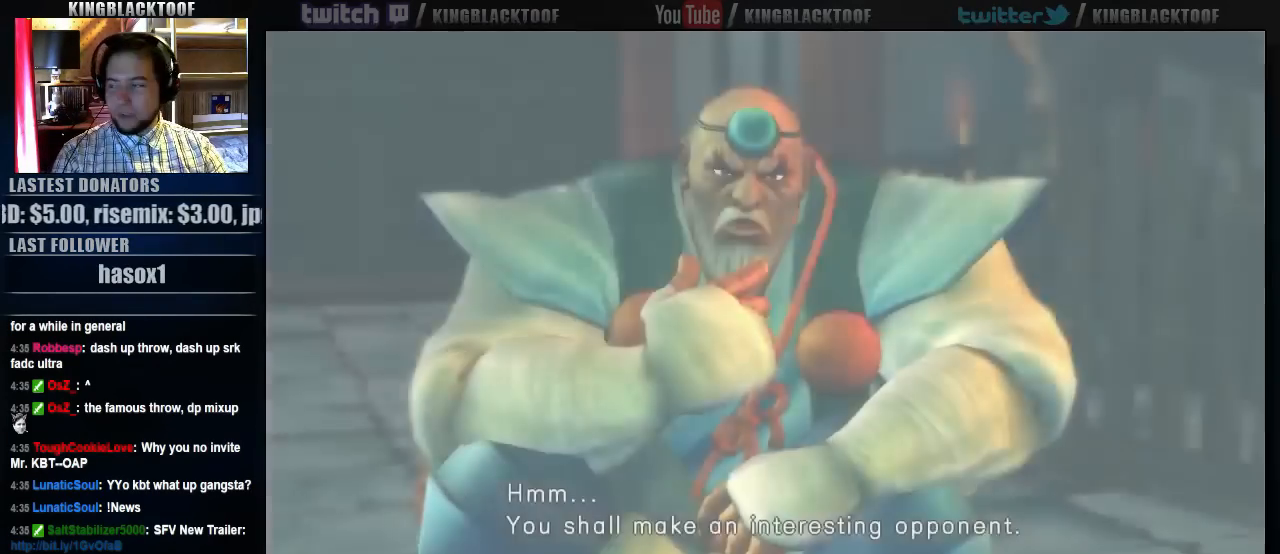
{"dt_ms": 500, "buttons": ["LK"], "left_stick": "center", "events": [[67, "LK", "down"], [200, "LK", "up"], [383, "LK", "down"]]}
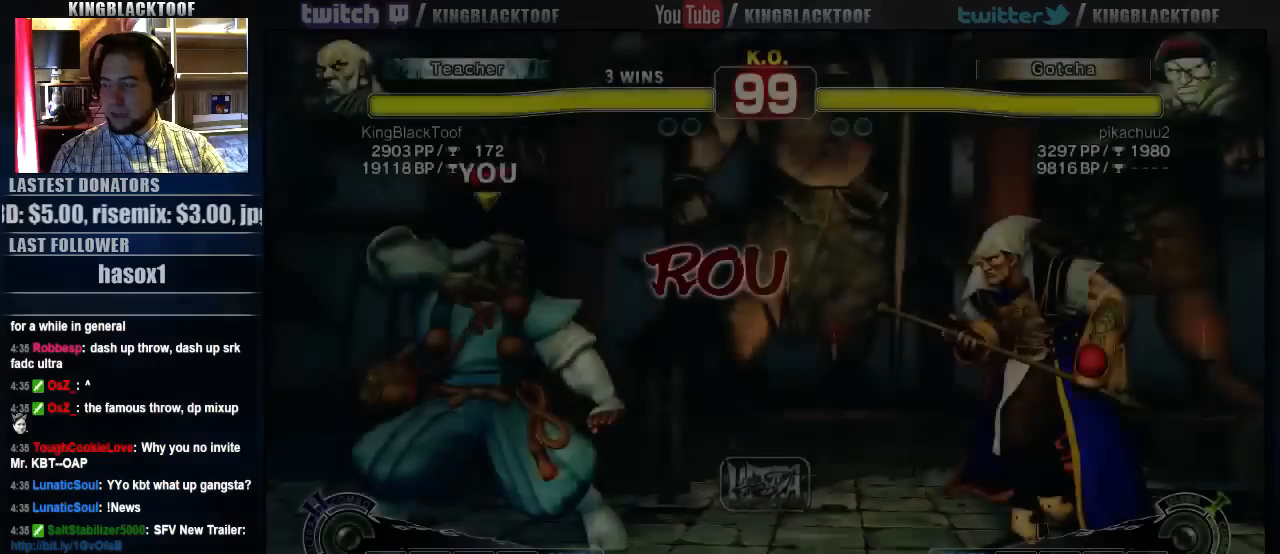
{"dt_ms": 500, "buttons": [], "left_stick": "center", "events": [[50, "LK", "up"], [317, "left_stick", "right"], [450, "left_stick", "center"]]}
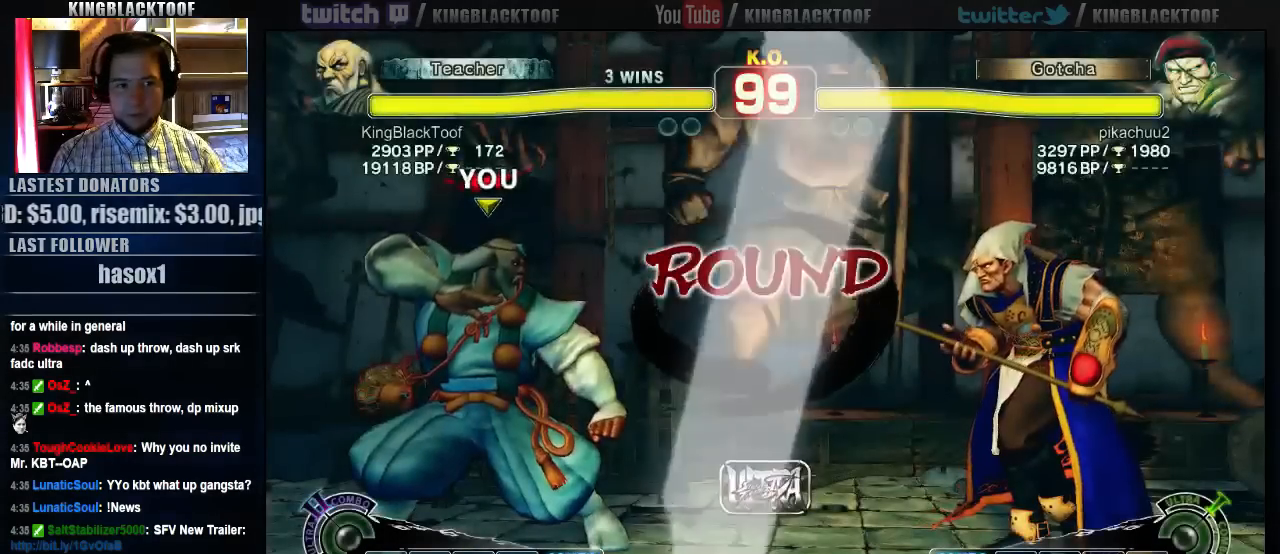
{"dt_ms": 500, "buttons": [], "left_stick": "center", "events": [[17, "left_stick", "left"], [150, "left_stick", "center"], [217, "left_stick", "right"], [350, "left_stick", "center"]]}
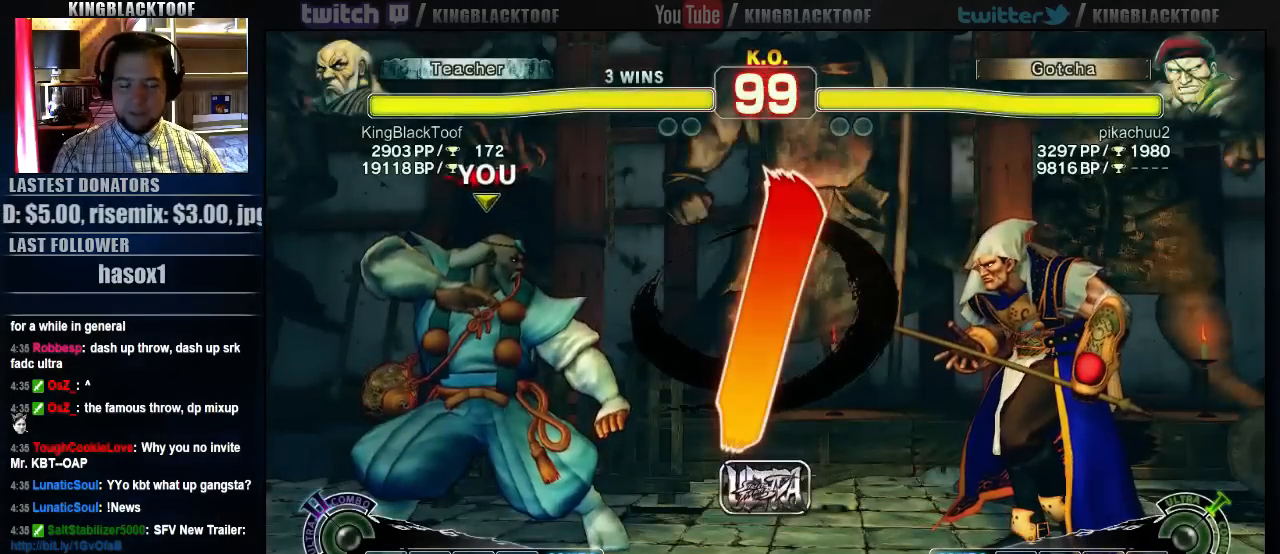
{"dt_ms": 500, "buttons": [], "left_stick": "center", "events": []}
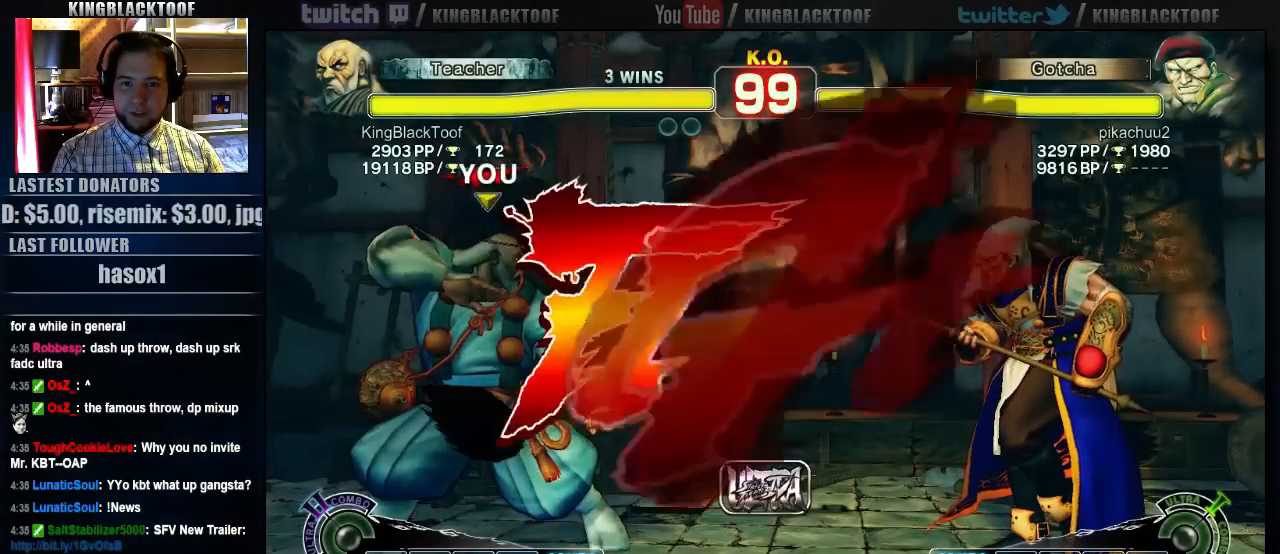
{"dt_ms": 500, "buttons": [], "left_stick": "center", "events": []}
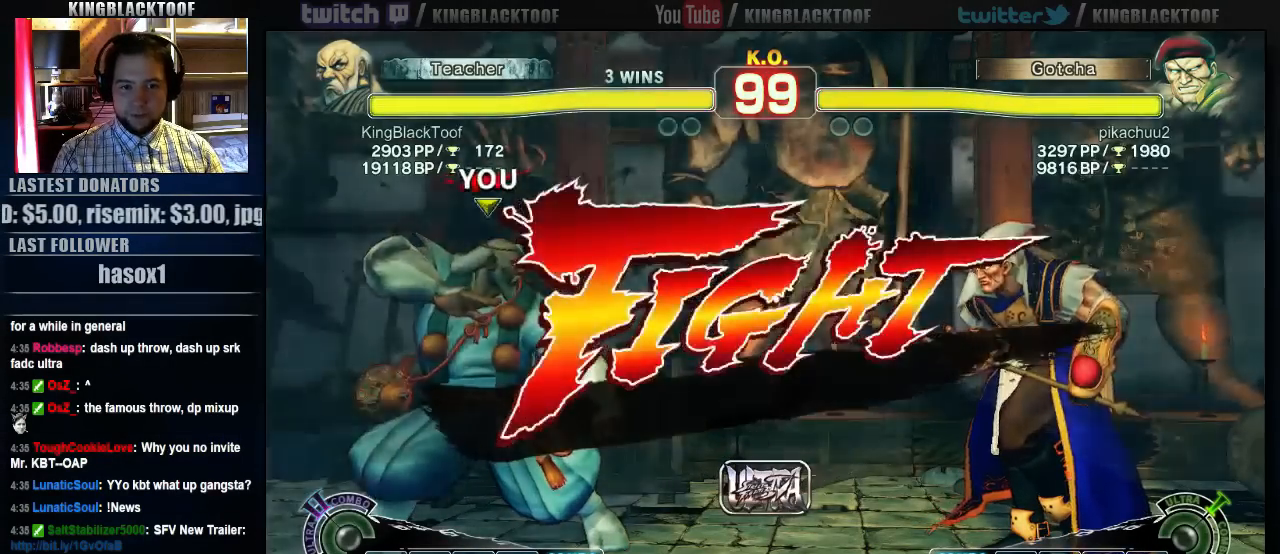
{"dt_ms": 500, "buttons": ["LP"], "left_stick": "center", "events": [[167, "left_stick", "left"], [267, "left_stick", "down"], [400, "LP", "down"], [433, "left_stick", "center"]]}
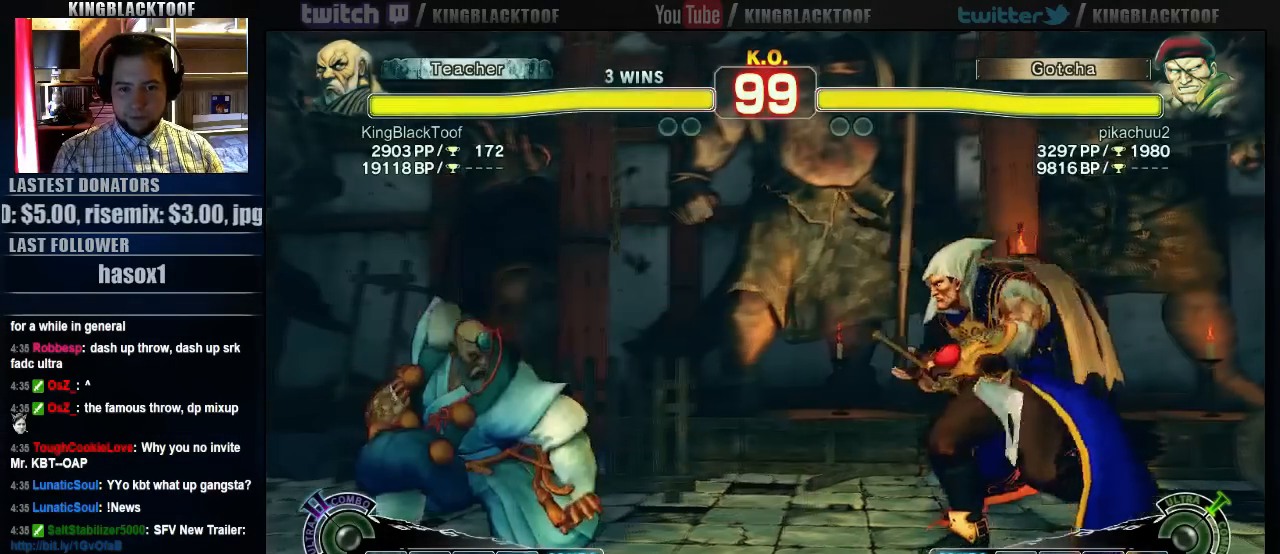
{"dt_ms": 500, "buttons": [], "left_stick": "left", "events": [[333, "LP", "up"], [333, "left_stick", "left"], [400, "left_stick", "center"], [467, "left_stick", "left"]]}
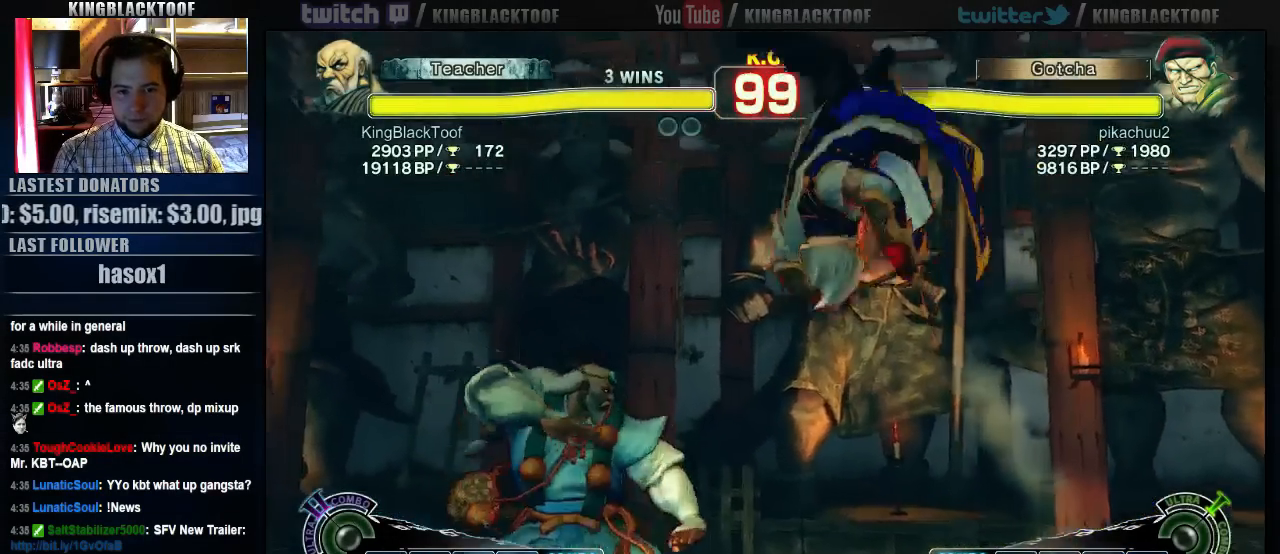
{"dt_ms": 1000, "buttons": [], "left_stick": "center"}
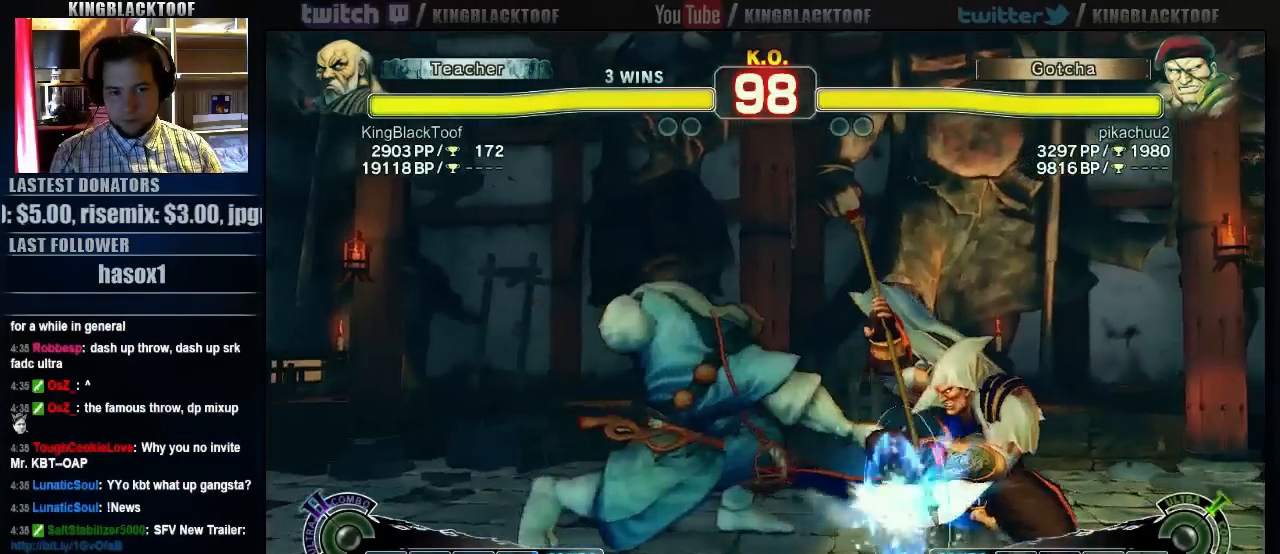
{"dt_ms": 500, "buttons": [], "left_stick": "center", "events": []}
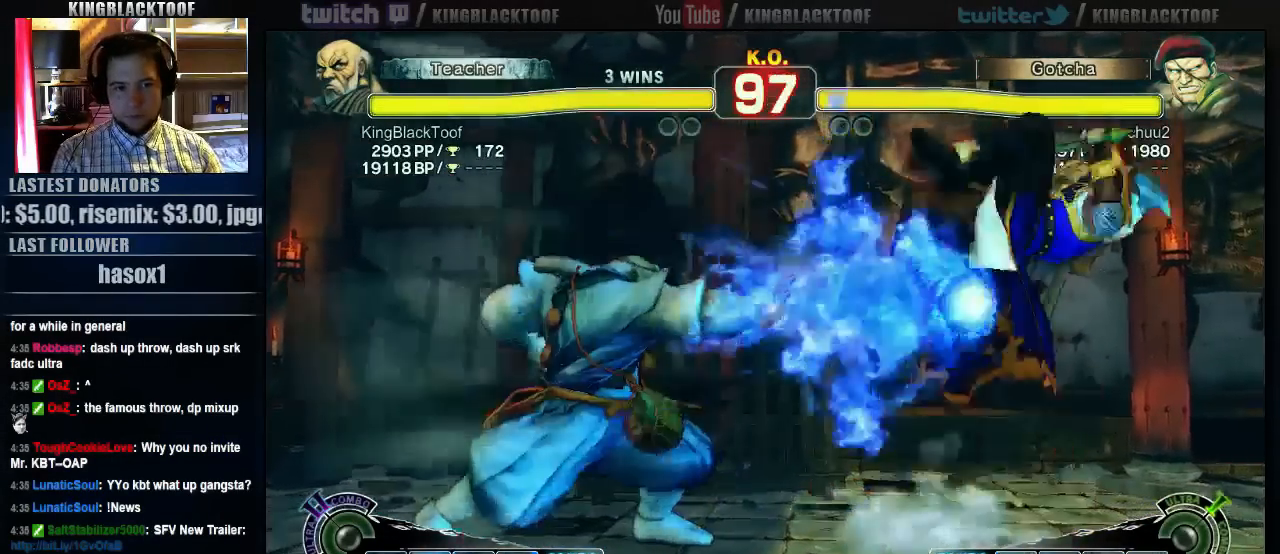
{"dt_ms": 500, "buttons": [], "left_stick": "center", "events": [[50, "left_stick", "left"], [150, "left_stick", "down"], [283, "left_stick", "center"]]}
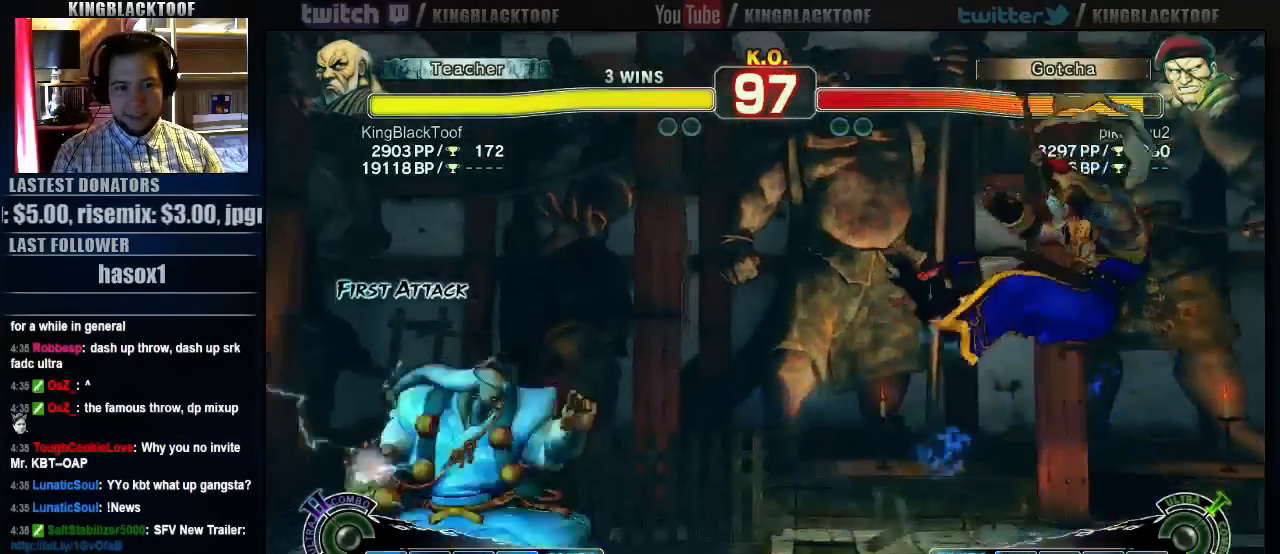
{"dt_ms": 500, "buttons": [], "left_stick": "center", "events": [[250, "left_stick", "right"], [317, "left_stick", "center"], [383, "left_stick", "right"], [483, "left_stick", "center"]]}
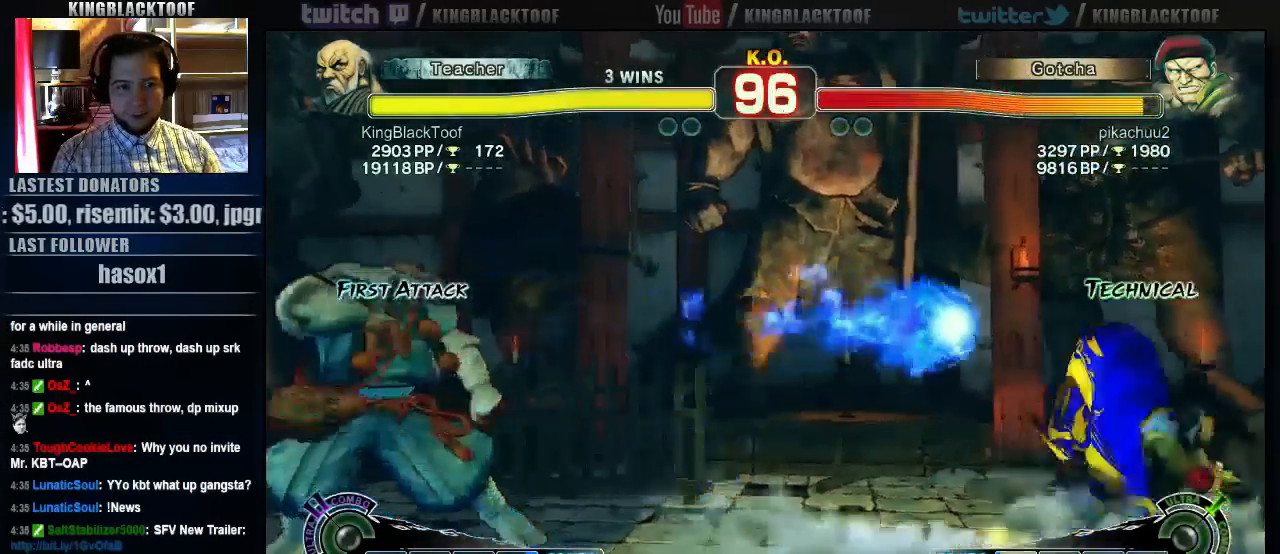
{"dt_ms": 500, "buttons": [], "left_stick": "right", "events": [[50, "left_stick", "right"], [150, "left_stick", "center"], [283, "left_stick", "down"], [417, "left_stick", "right"], [450, "LP", "down"], [483, "LP", "up"]]}
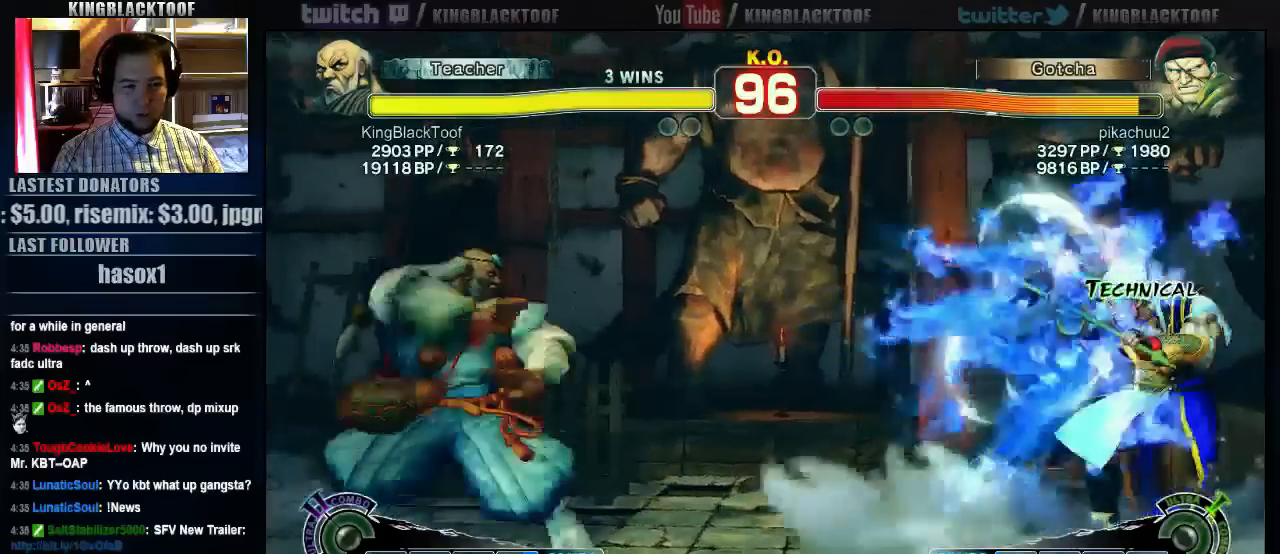
{"dt_ms": 500, "buttons": [], "left_stick": "right", "events": [[17, "left_stick", "center"], [450, "left_stick", "right"]]}
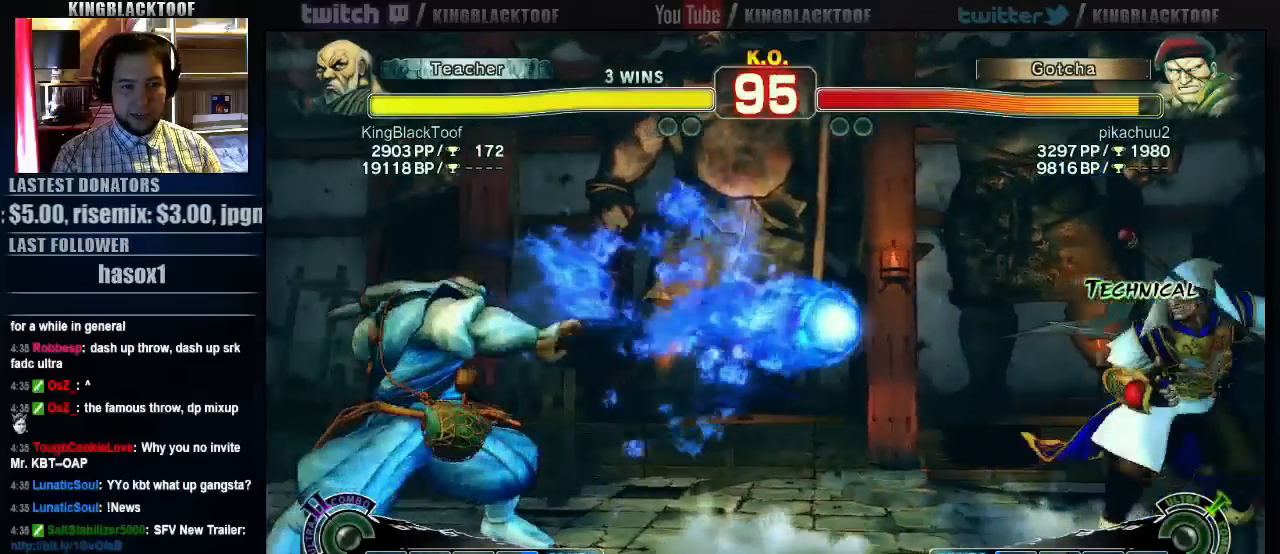
{"dt_ms": 500, "buttons": [], "left_stick": "left", "events": [[183, "left_stick", "center"], [317, "left_stick", "left"]]}
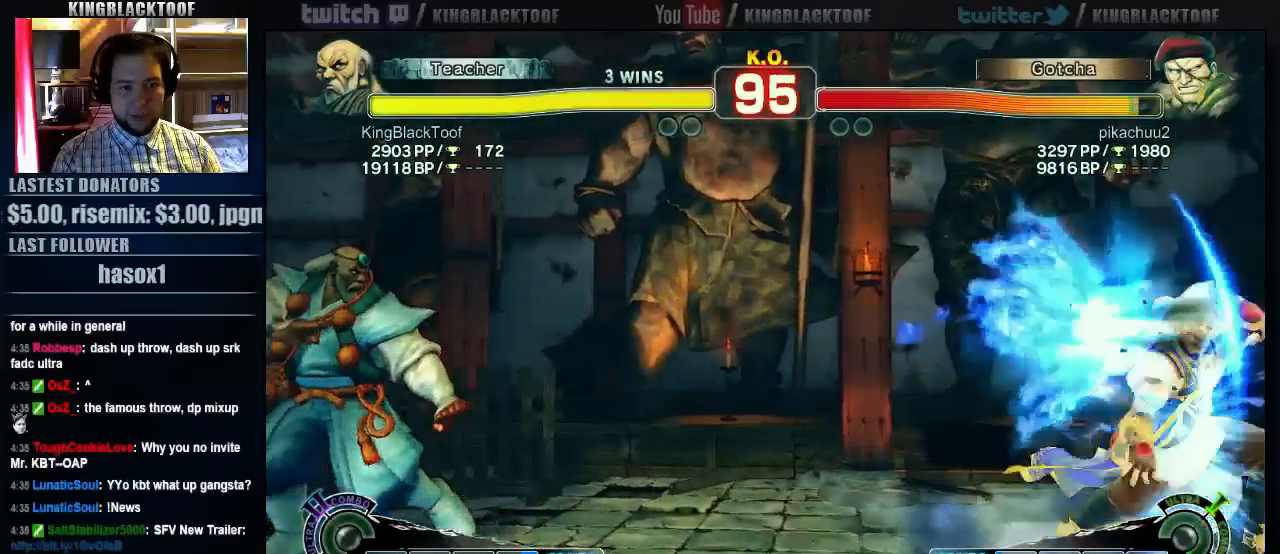
{"dt_ms": 500, "buttons": [], "left_stick": "center", "events": [[50, "left_stick", "down"], [183, "left_stick", "right"], [250, "left_stick", "center"]]}
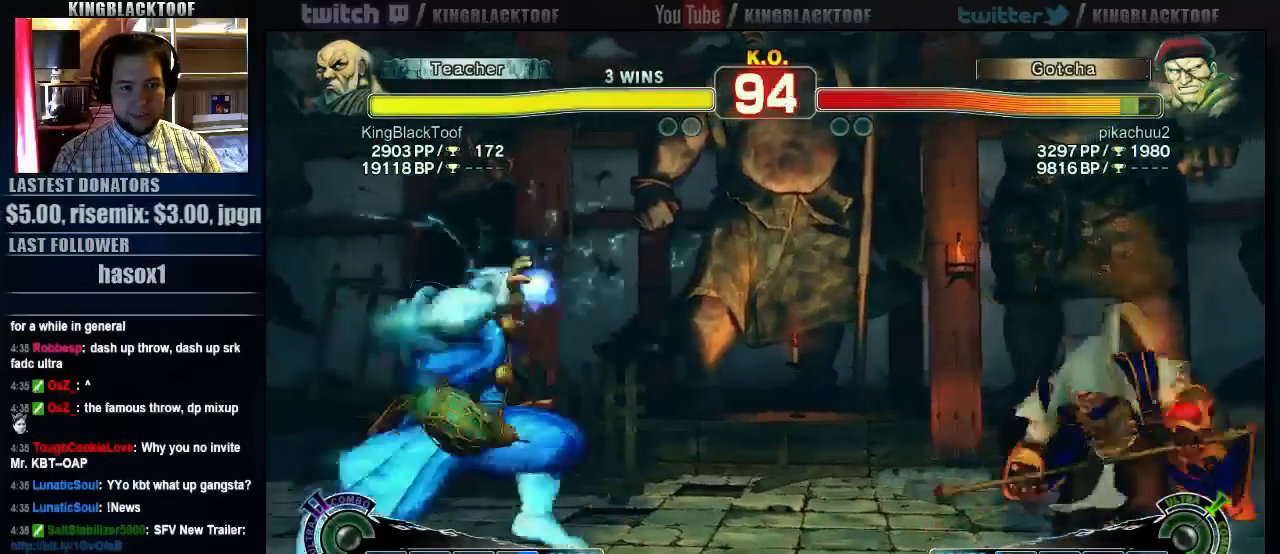
{"dt_ms": 500, "buttons": [], "left_stick": "left", "events": [[217, "left_stick", "left"], [317, "left_stick", "center"], [383, "left_stick", "left"]]}
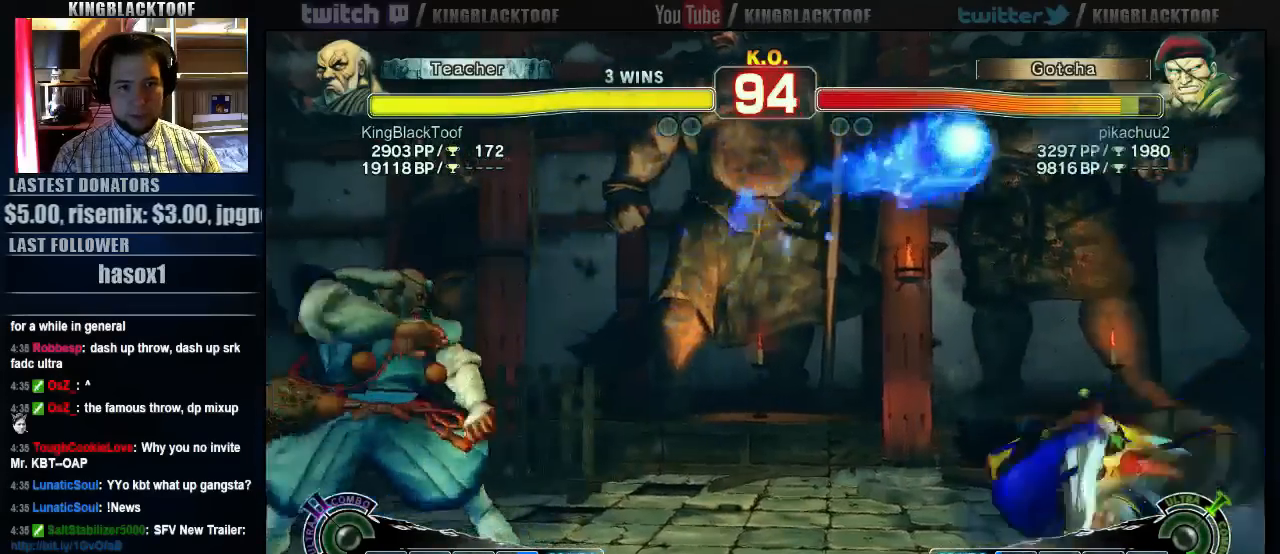
{"dt_ms": 500, "buttons": ["HP"], "left_stick": "center", "events": [[283, "left_stick", "center"], [350, "HP", "down"]]}
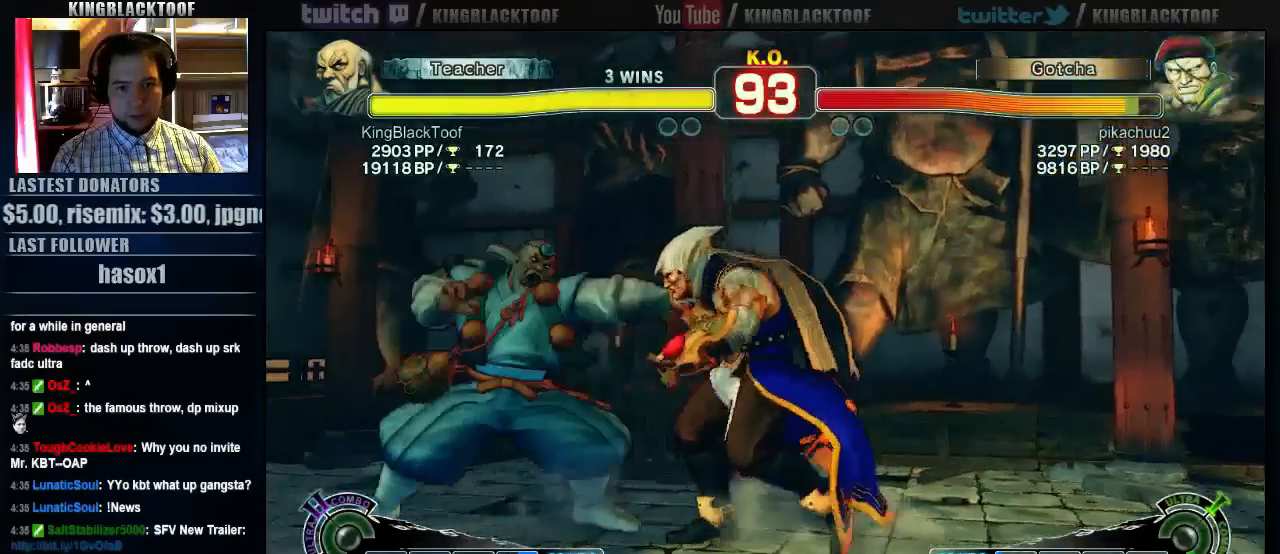
{"dt_ms": 500, "buttons": [], "left_stick": "center", "events": [[283, "HP", "up"]]}
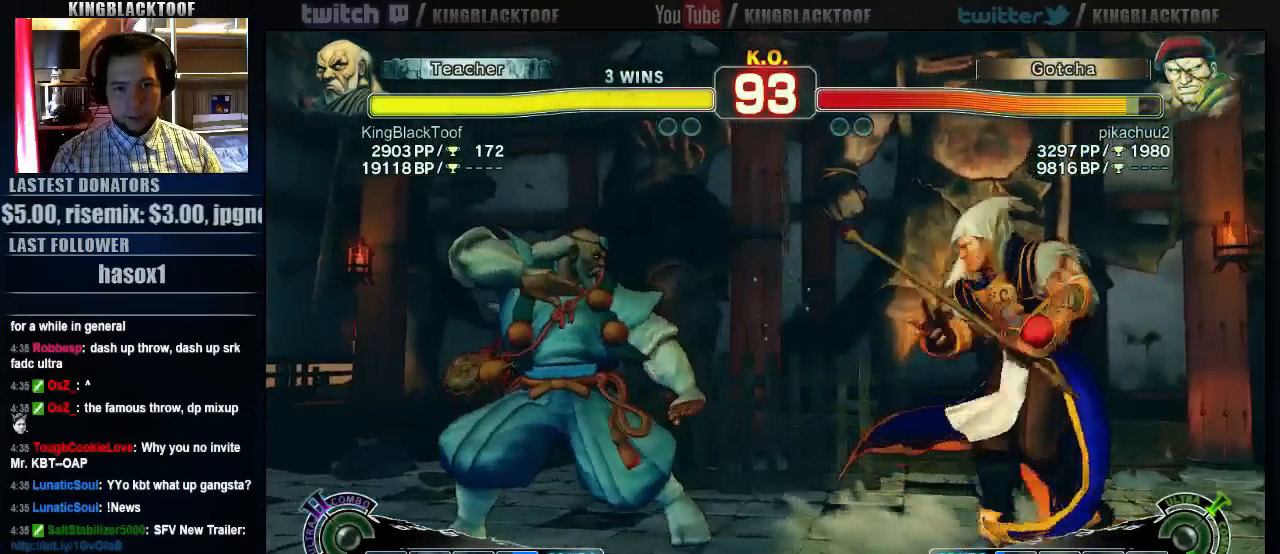
{"dt_ms": 500, "buttons": [], "left_stick": "center", "events": [[100, "left_stick", "up"], [233, "left_stick", "center"]]}
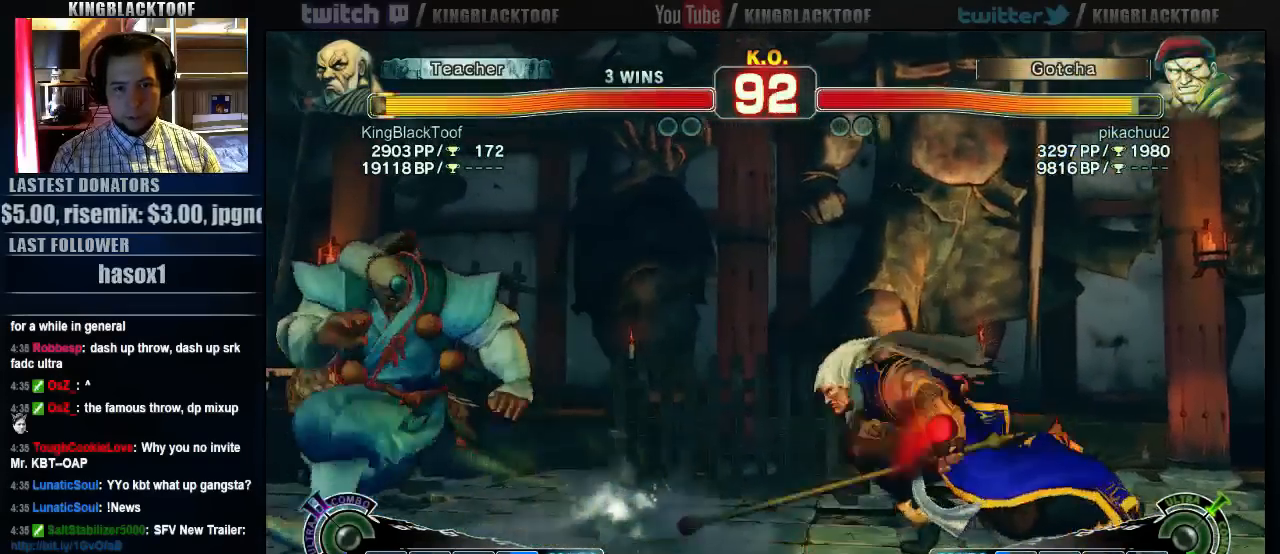
{"dt_ms": 500, "buttons": [], "left_stick": "left", "events": [[100, "left_stick", "left"], [167, "left_stick", "center"], [233, "left_stick", "left"]]}
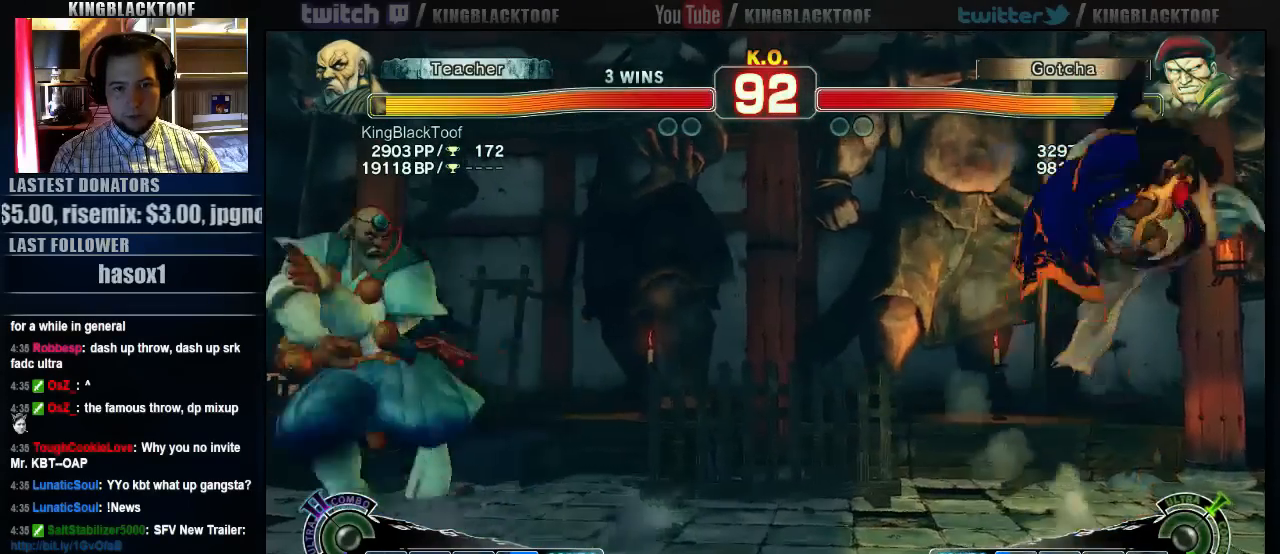
{"dt_ms": 500, "buttons": ["HP"], "left_stick": "center", "events": [[100, "left_stick", "center"], [200, "left_stick", "right"], [267, "left_stick", "center"], [400, "HP", "down"]]}
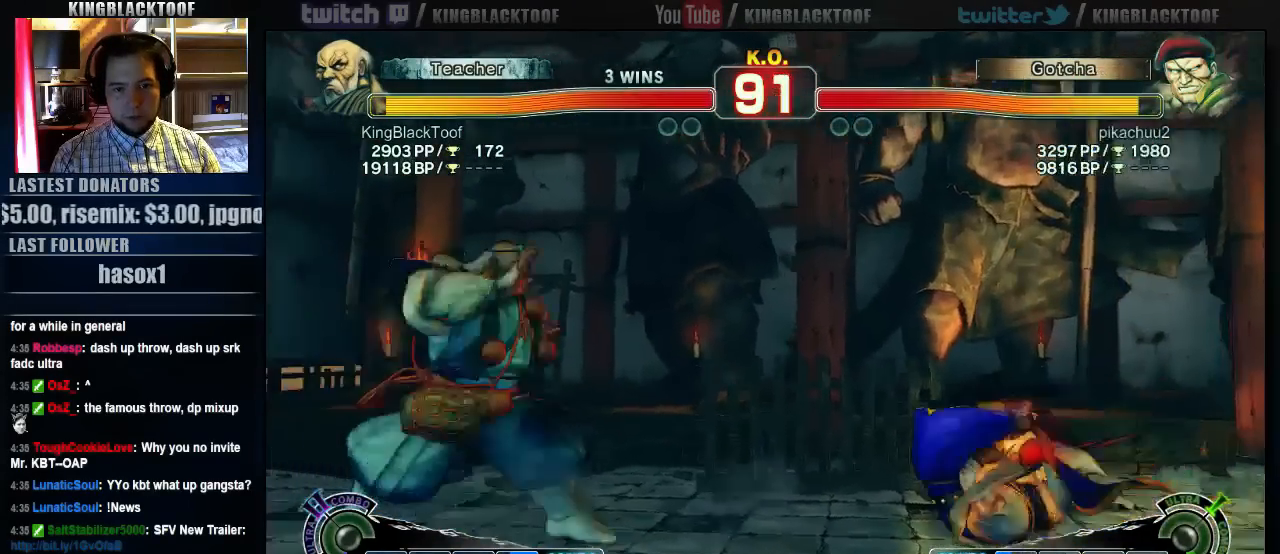
{"dt_ms": 500, "buttons": [], "left_stick": "up", "events": [[267, "HP", "up"], [333, "left_stick", "up"]]}
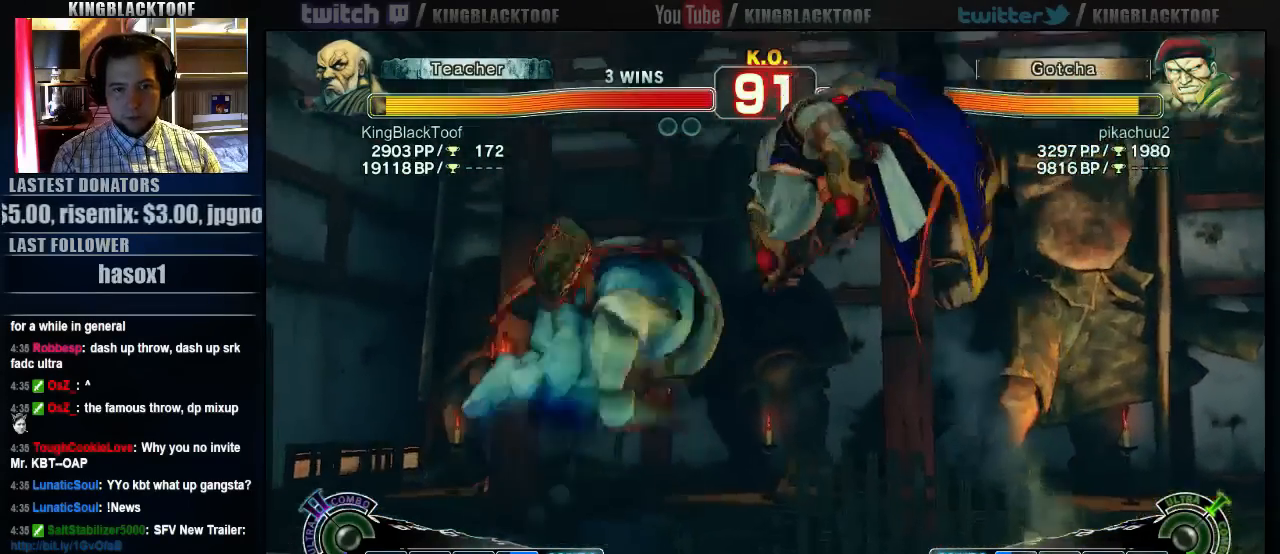
{"dt_ms": 500, "buttons": [], "left_stick": "center", "events": [[33, "left_stick", "center"]]}
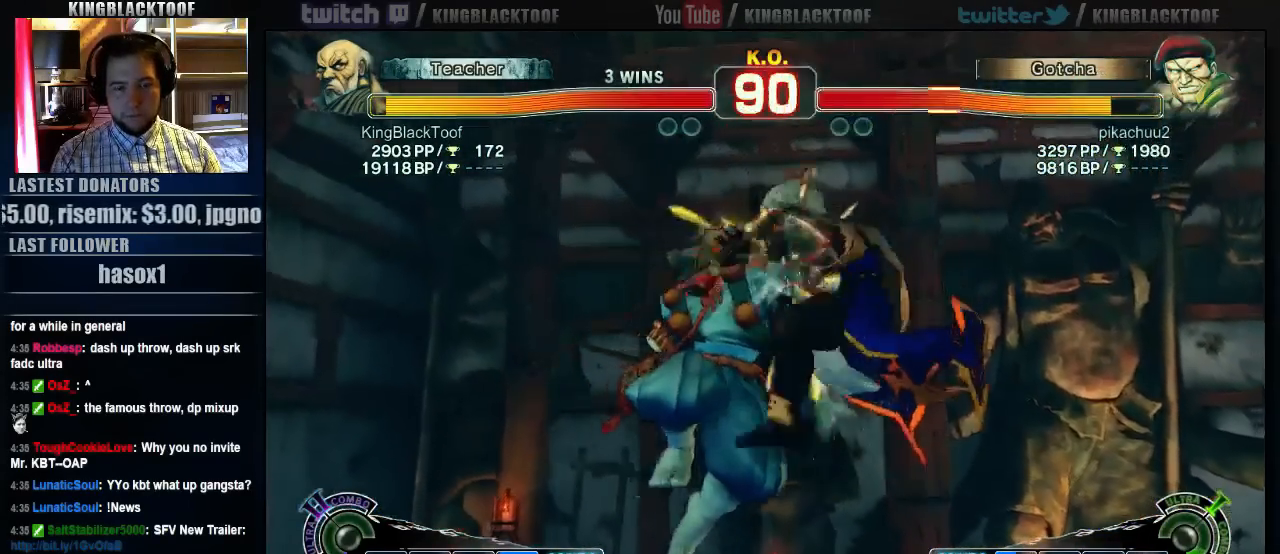
{"dt_ms": 500, "buttons": ["HK"], "left_stick": "right", "events": [[217, "left_stick", "right"], [450, "HK", "down"]]}
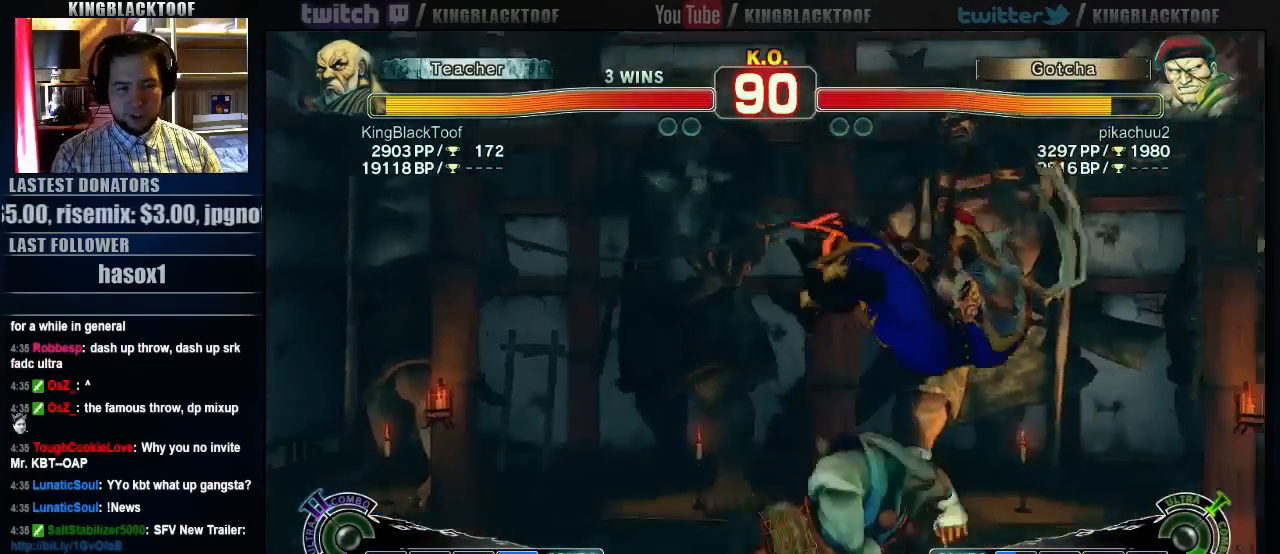
{"dt_ms": 500, "buttons": [], "left_stick": "center", "events": [[50, "left_stick", "center"], [183, "HK", "up"]]}
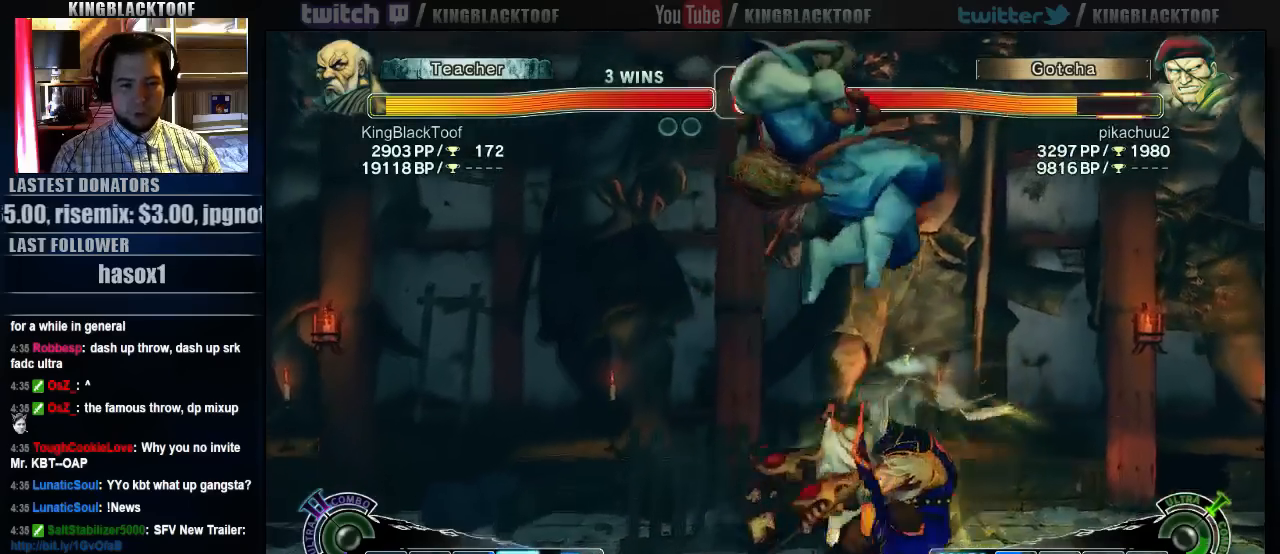
{"dt_ms": 500, "buttons": [], "left_stick": "up", "events": [[350, "left_stick", "up"]]}
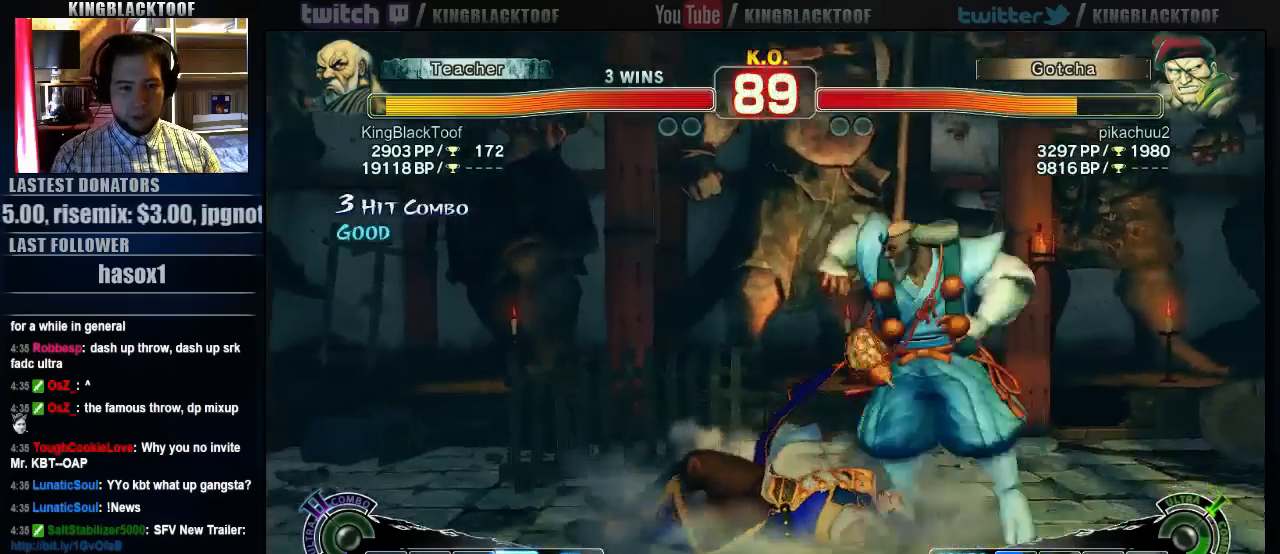
{"dt_ms": 500, "buttons": [], "left_stick": "center", "events": [[67, "left_stick", "center"]]}
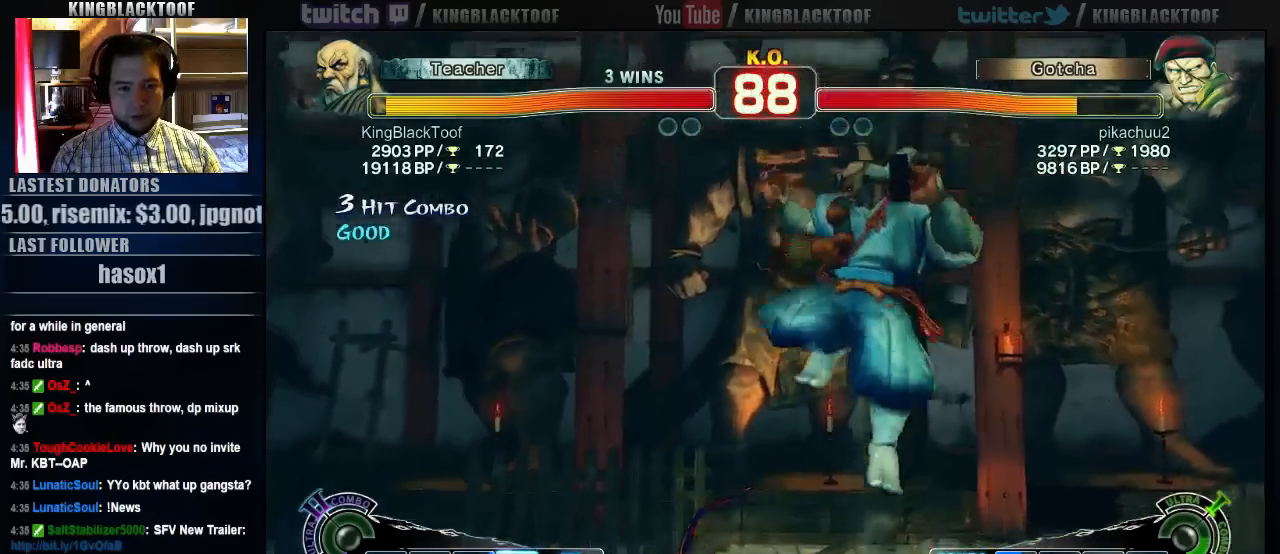
{"dt_ms": 500, "buttons": [], "left_stick": "left", "events": [[67, "left_stick", "left"]]}